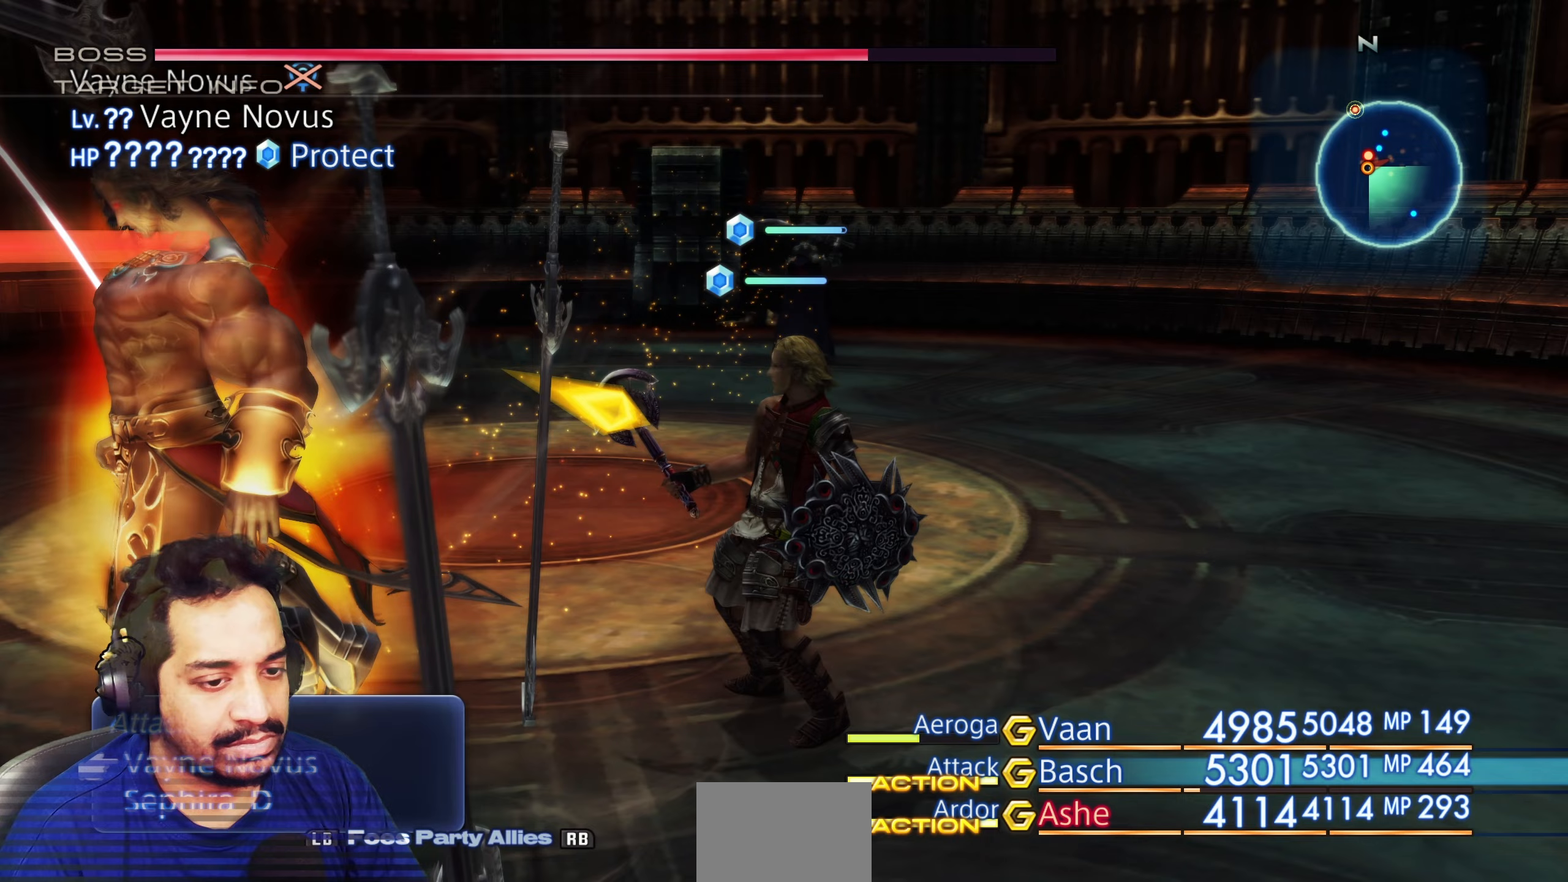
Gameplay with a controller (PlayStation layout); each line is a JSON object with the inputs held at the frame after it. "events" lists button and stick changes between this image and that frame as [ms after this image, input, new state], when the widget could be followed in between. Not read: L3 R2 R3.
{"buttons": [], "left_stick": "center", "right_stick": "left", "events": [[50, "DPAD_DOWN", "up"], [133, "CROSS", "down"], [217, "CROSS", "up"], [433, "right_stick", "left"]]}
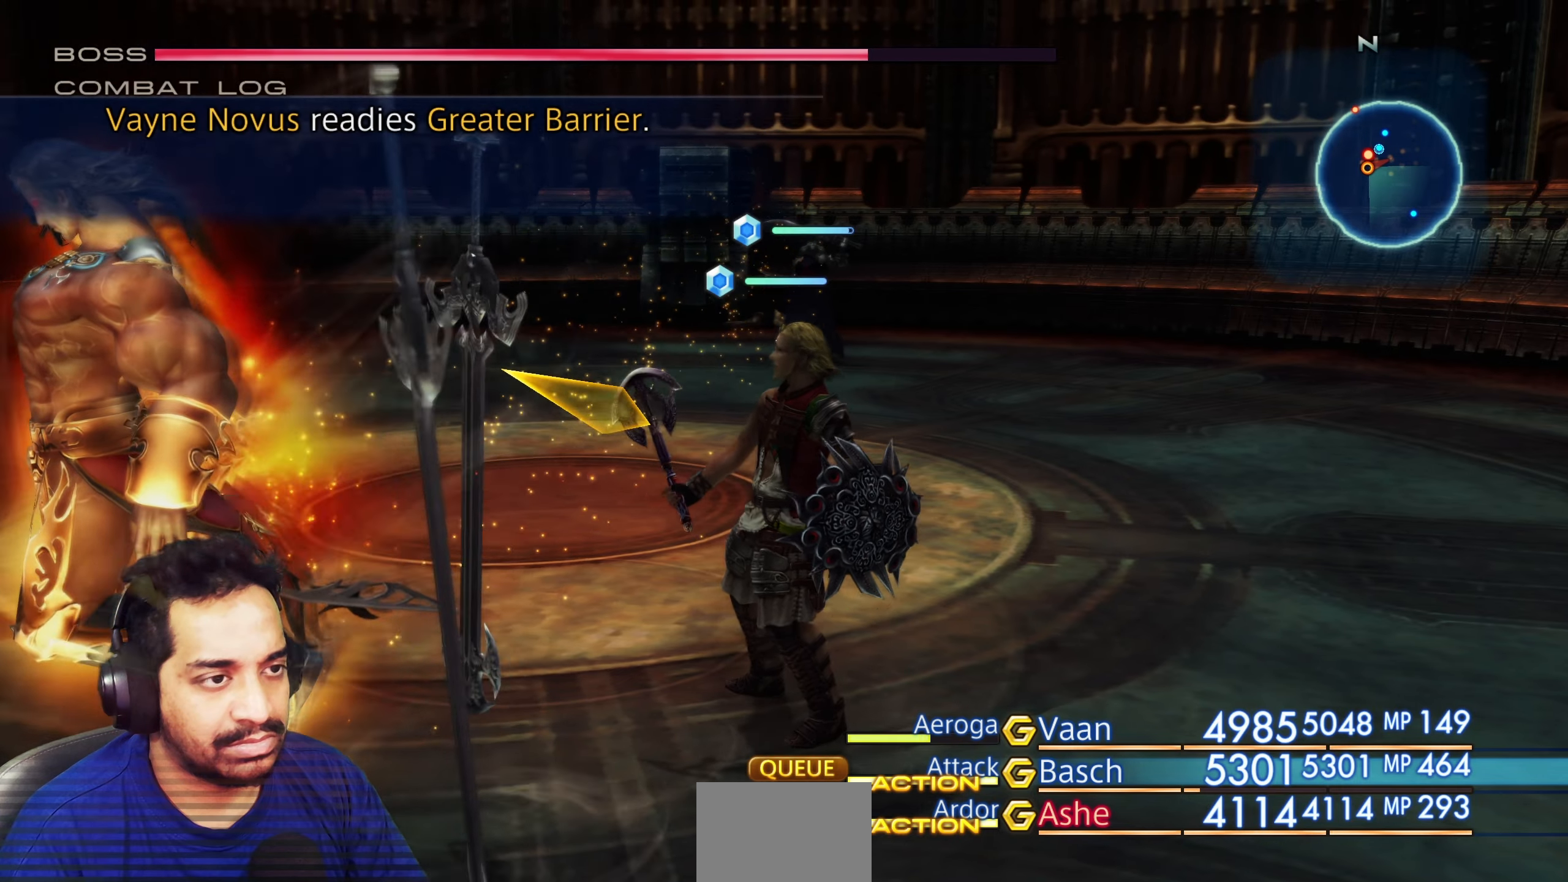
{"buttons": [], "left_stick": "center", "right_stick": "left", "events": []}
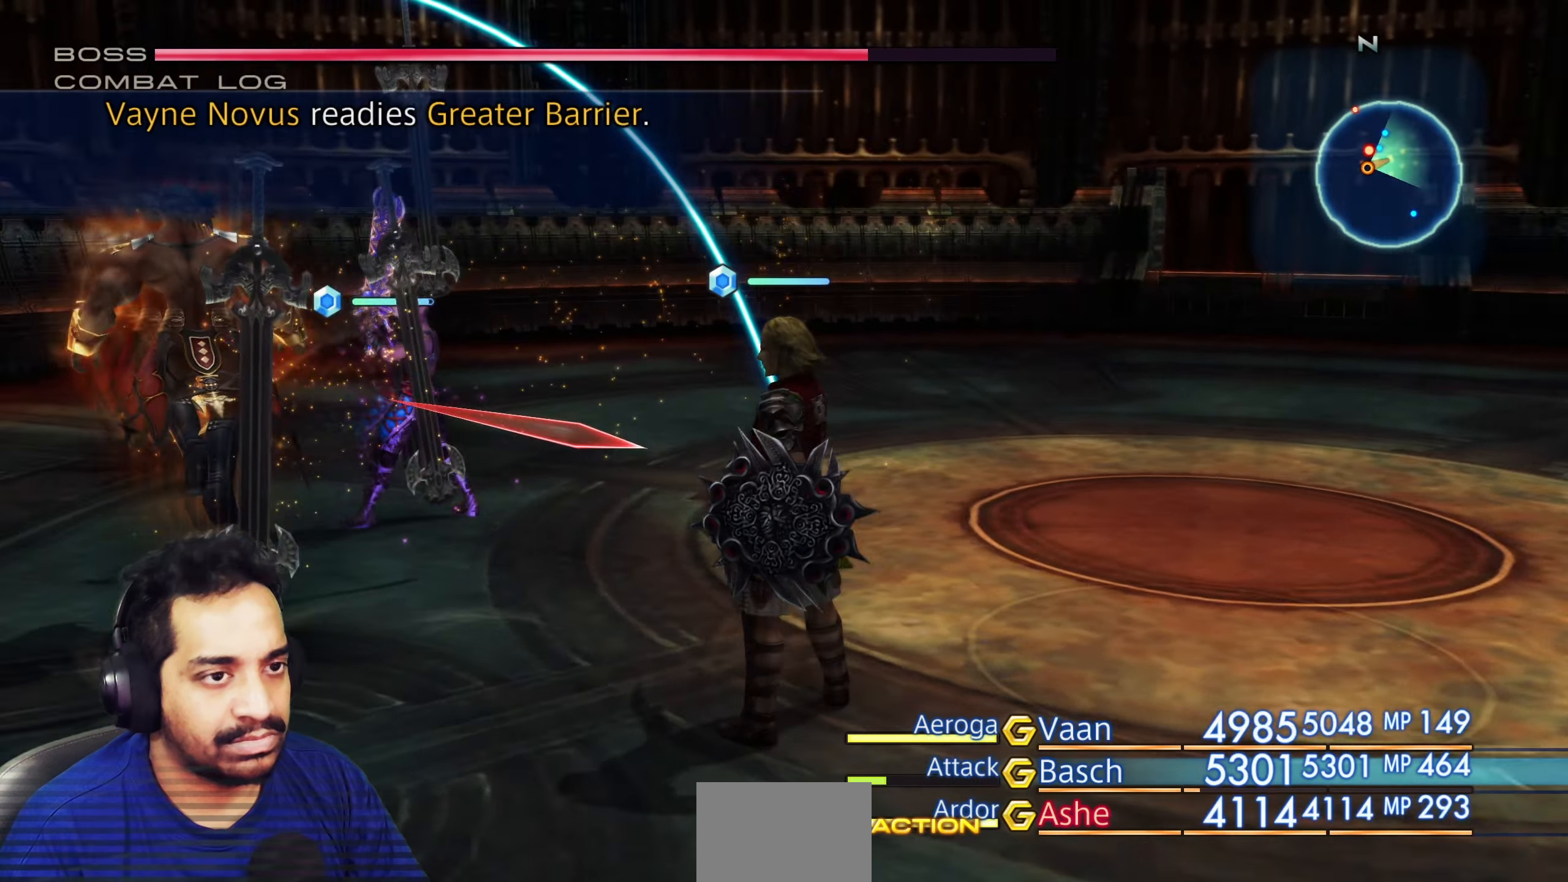
{"buttons": [], "left_stick": "center", "right_stick": "center", "events": [[183, "right_stick", "center"]]}
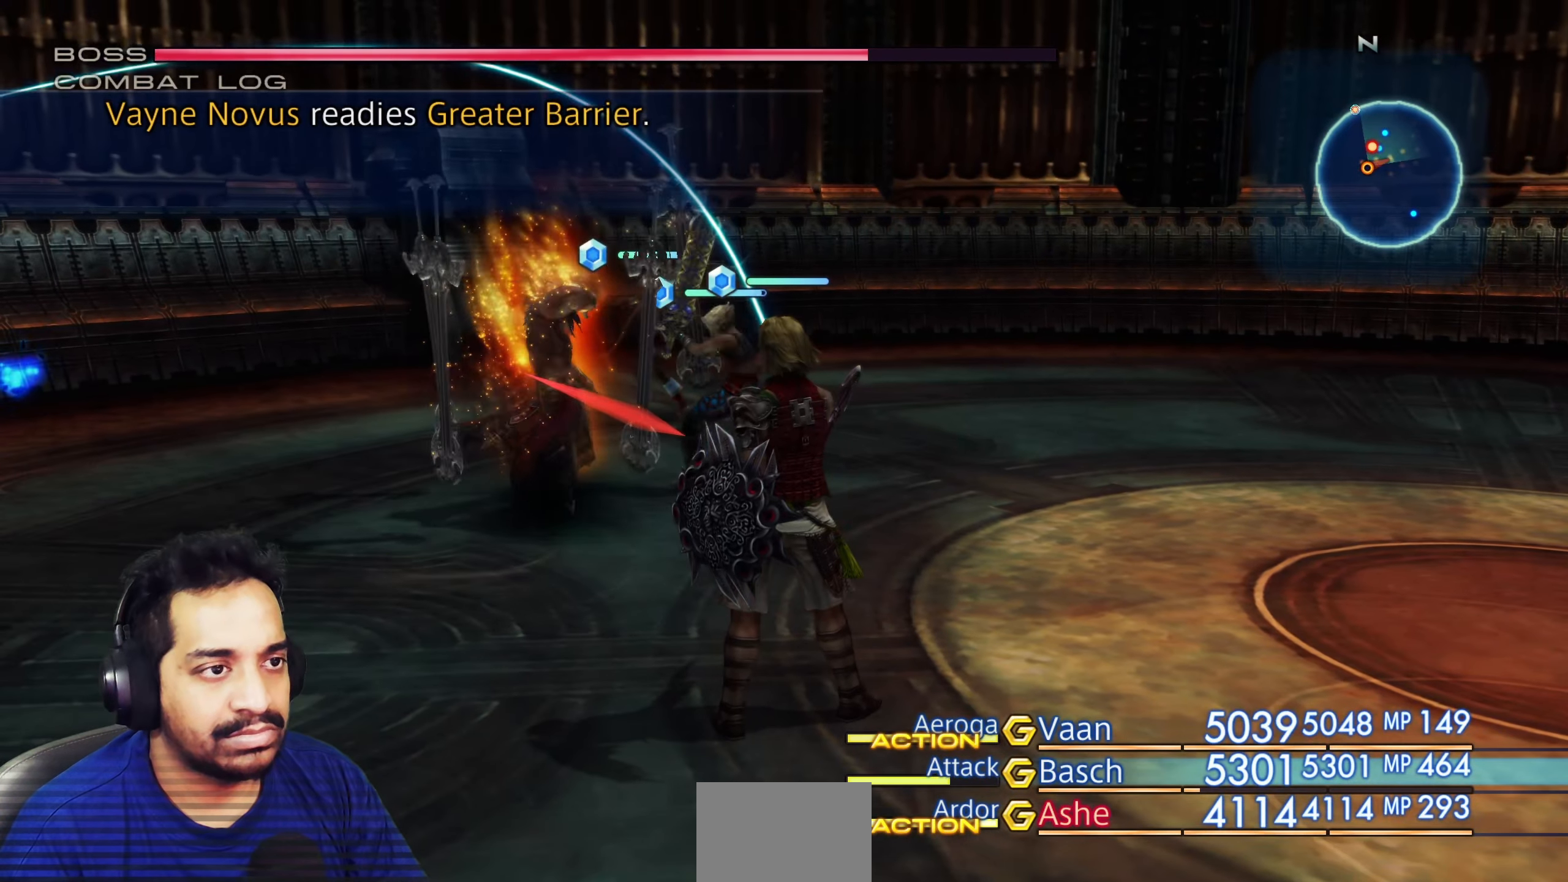
{"buttons": [], "left_stick": "center", "right_stick": "center", "events": [[267, "CROSS", "down"], [333, "CROSS", "up"]]}
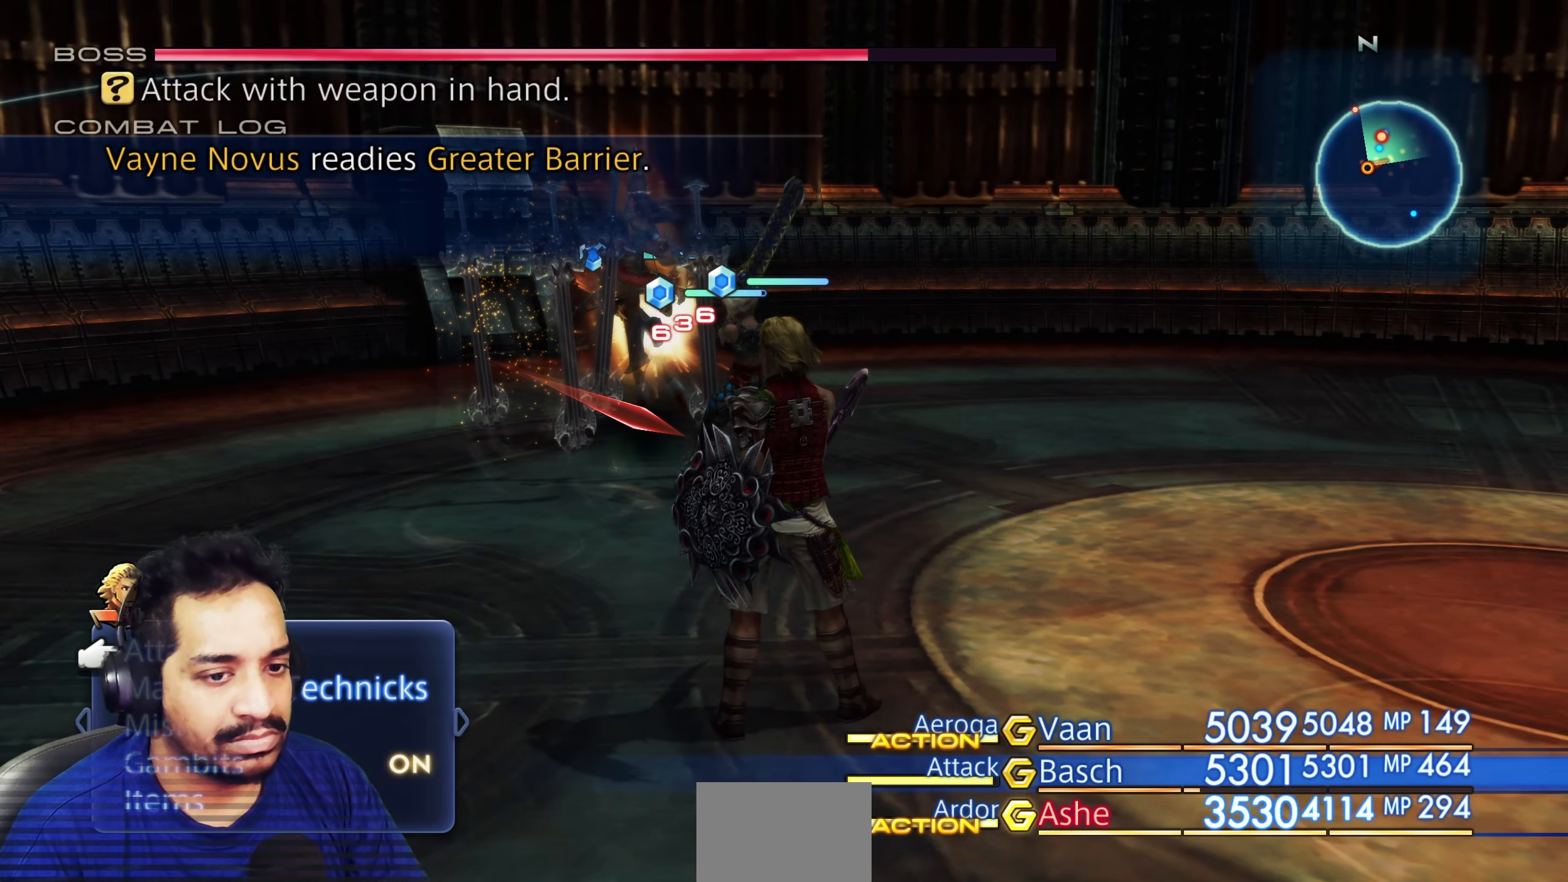
{"buttons": ["DPAD_DOWN"], "left_stick": "center", "right_stick": "center", "events": [[50, "DPAD_LEFT", "down"], [167, "DPAD_LEFT", "up"], [500, "DPAD_DOWN", "down"]]}
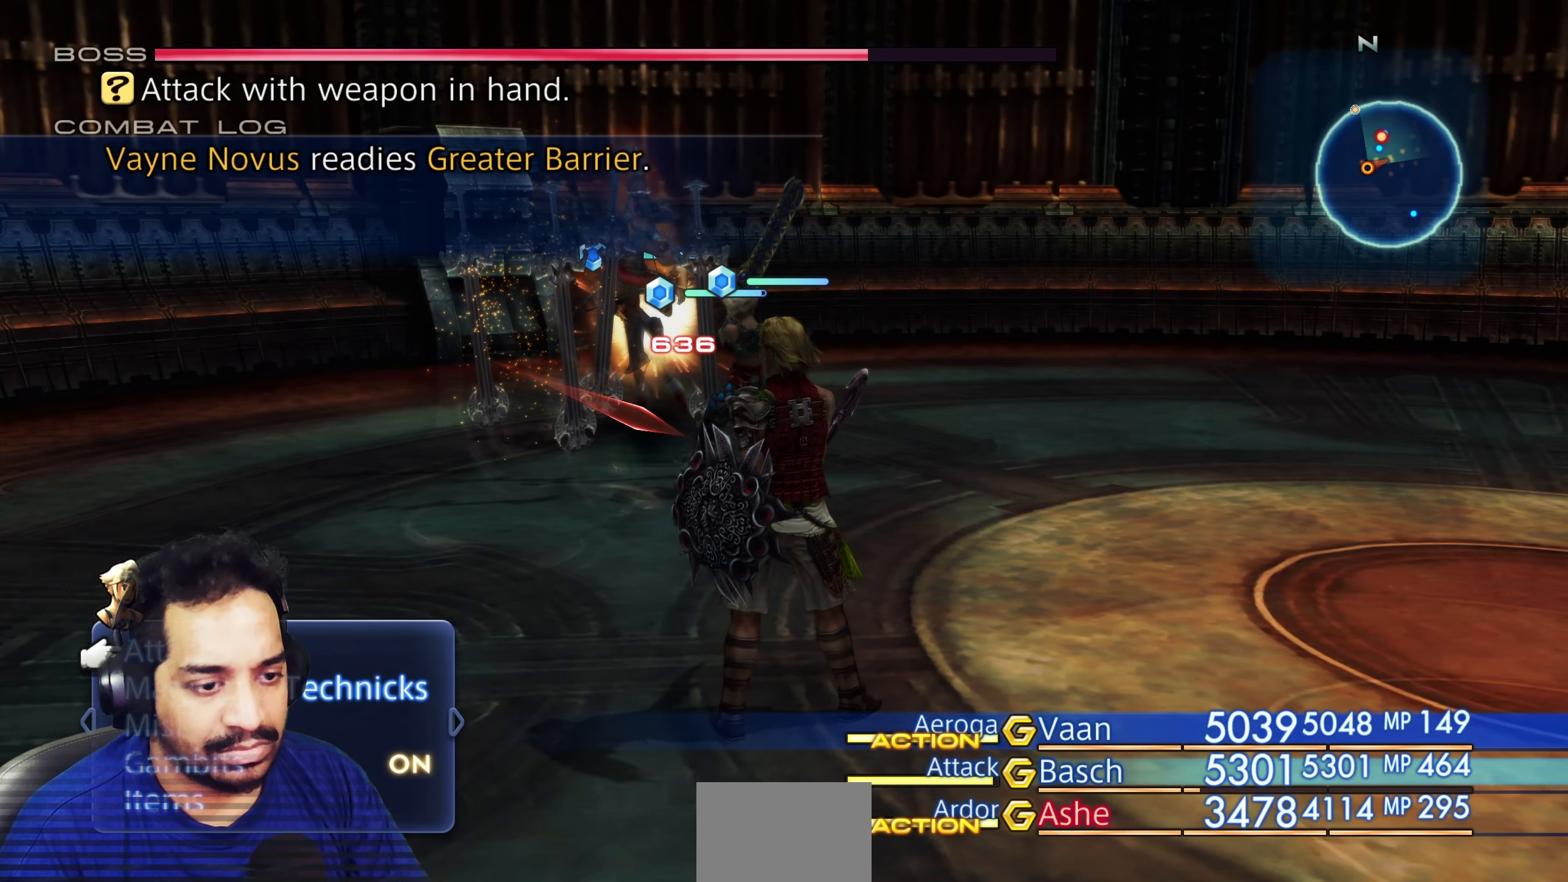
{"buttons": [], "left_stick": "center", "right_stick": "center", "events": [[133, "DPAD_DOWN", "up"]]}
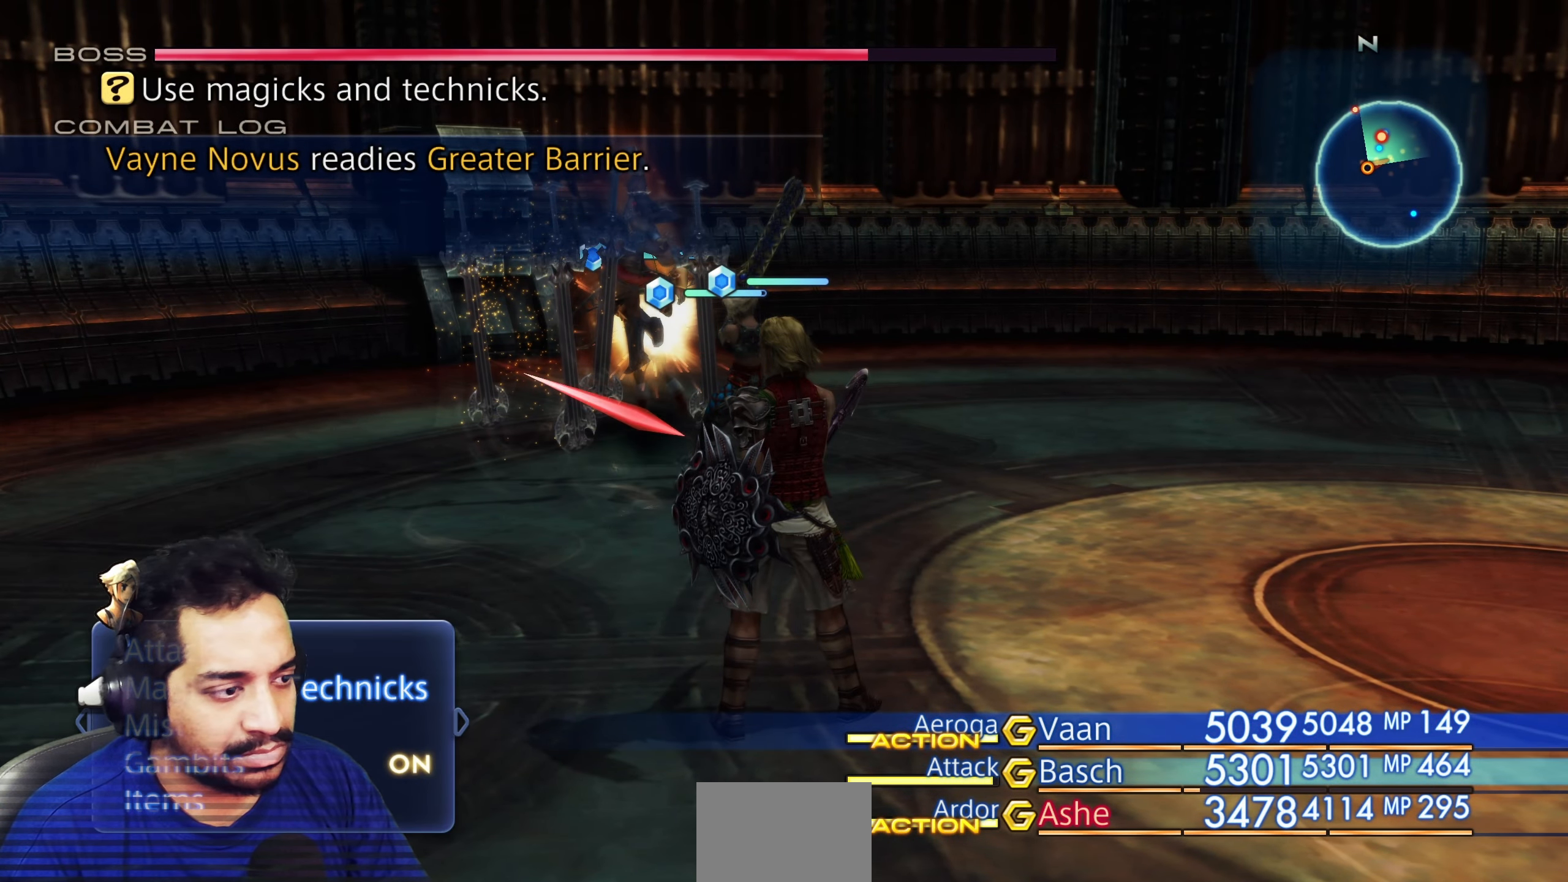
{"buttons": [], "left_stick": "center", "right_stick": "center", "events": [[183, "CROSS", "down"], [300, "CROSS", "up"]]}
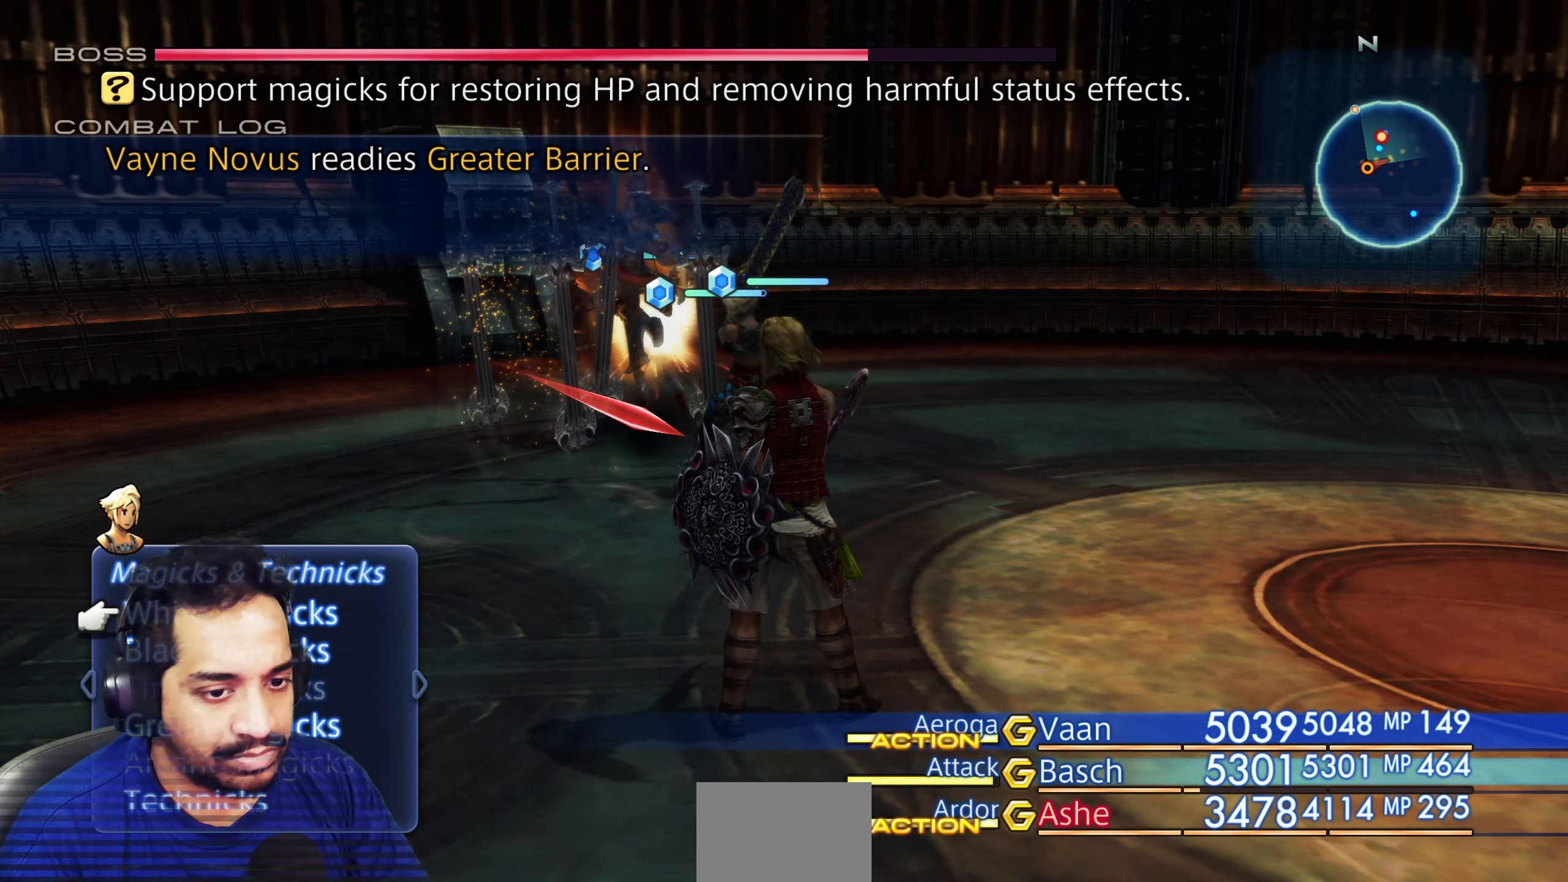
{"buttons": ["DPAD_DOWN"], "left_stick": "center", "right_stick": "center", "events": [[133, "CIRCLE", "down"], [267, "CIRCLE", "up"], [283, "DPAD_DOWN", "down"], [367, "DPAD_DOWN", "up"], [450, "DPAD_DOWN", "down"]]}
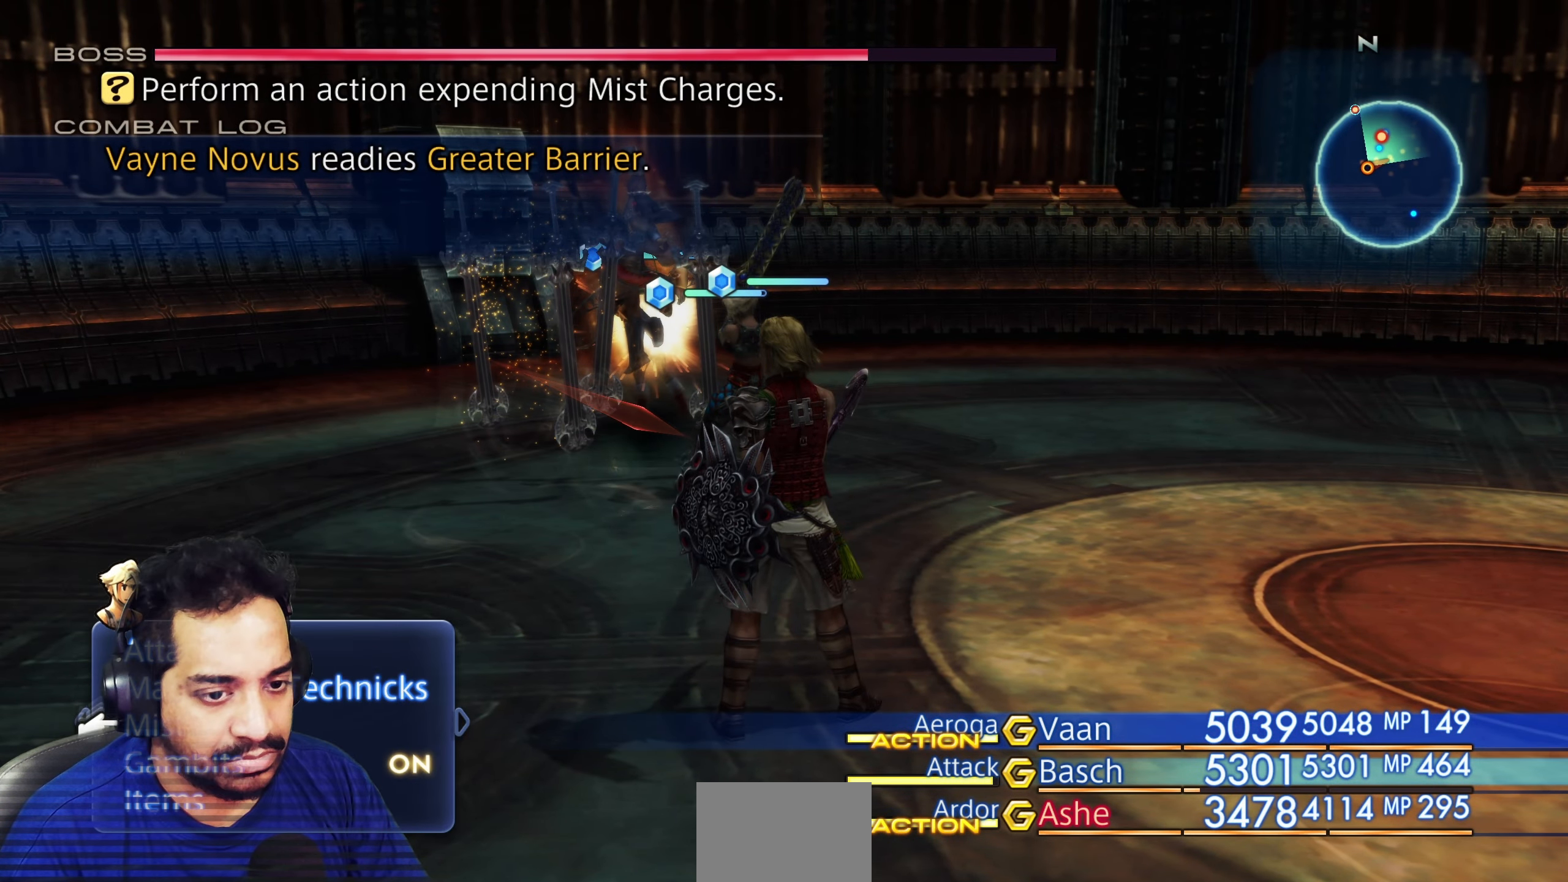
{"buttons": [], "left_stick": "center", "right_stick": "center", "events": [[33, "DPAD_DOWN", "up"], [183, "CROSS", "down"], [333, "CROSS", "up"]]}
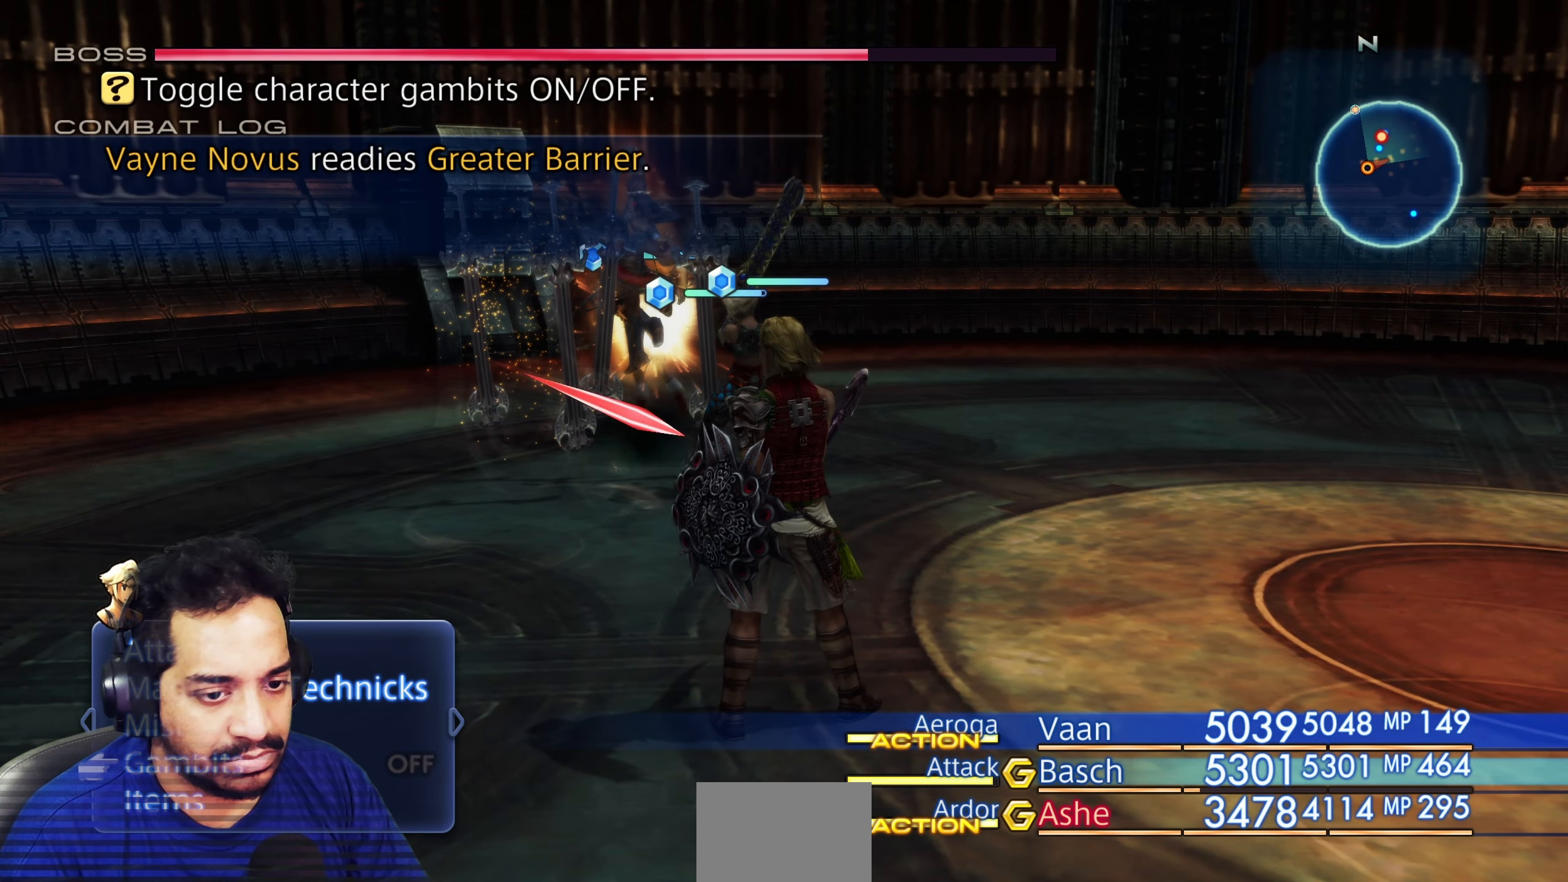
{"buttons": [], "left_stick": "center", "right_stick": "center", "events": [[67, "CIRCLE", "down"], [183, "CIRCLE", "up"]]}
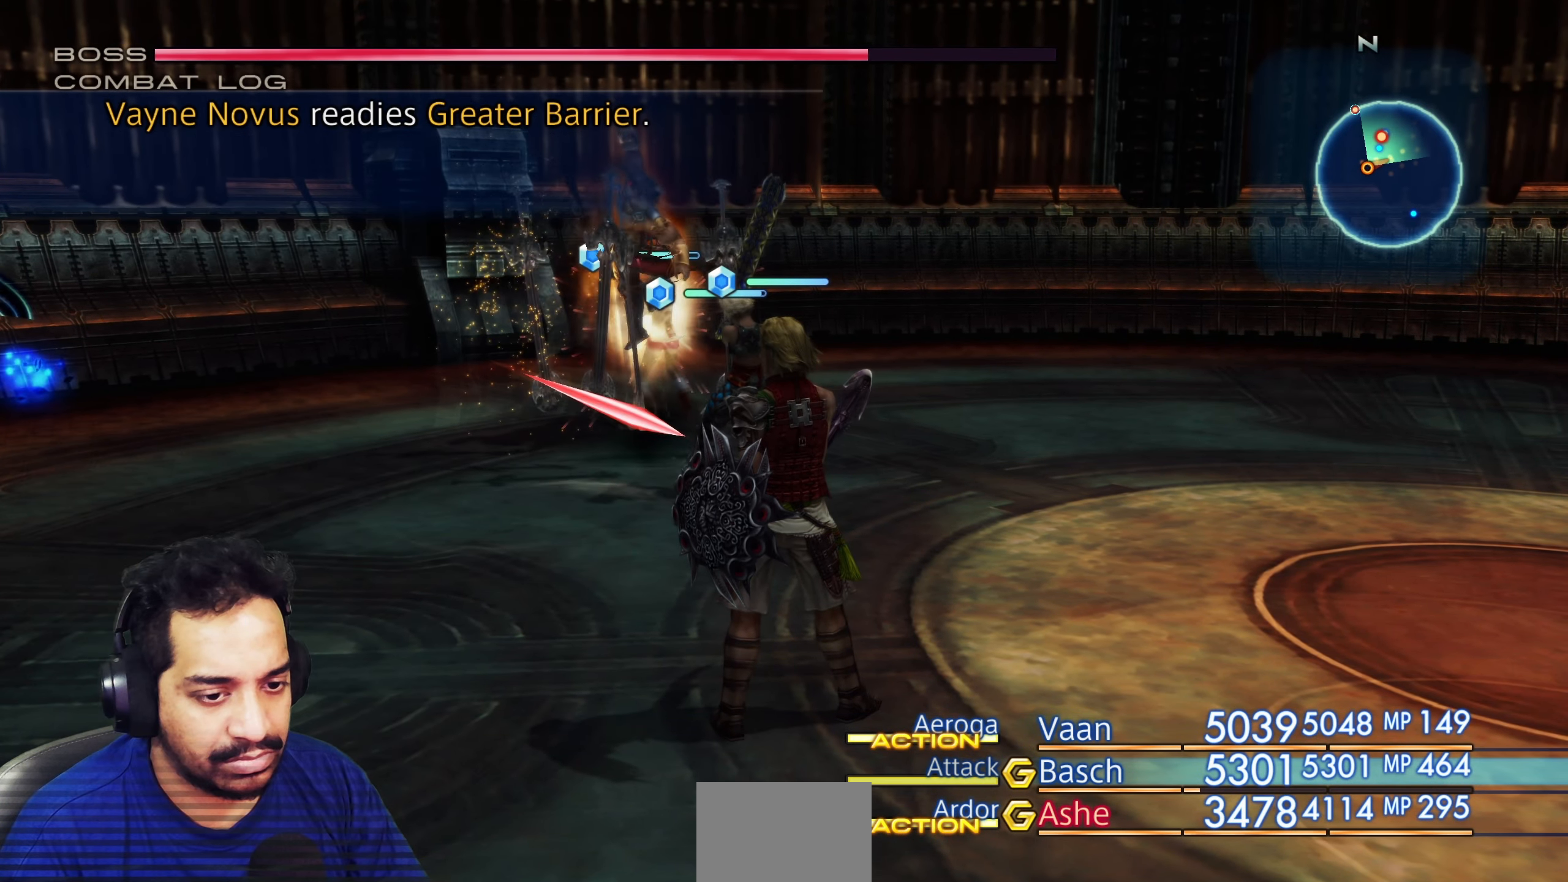
{"buttons": [], "left_stick": "center", "right_stick": "center", "events": [[117, "CROSS", "down"], [267, "CROSS", "up"]]}
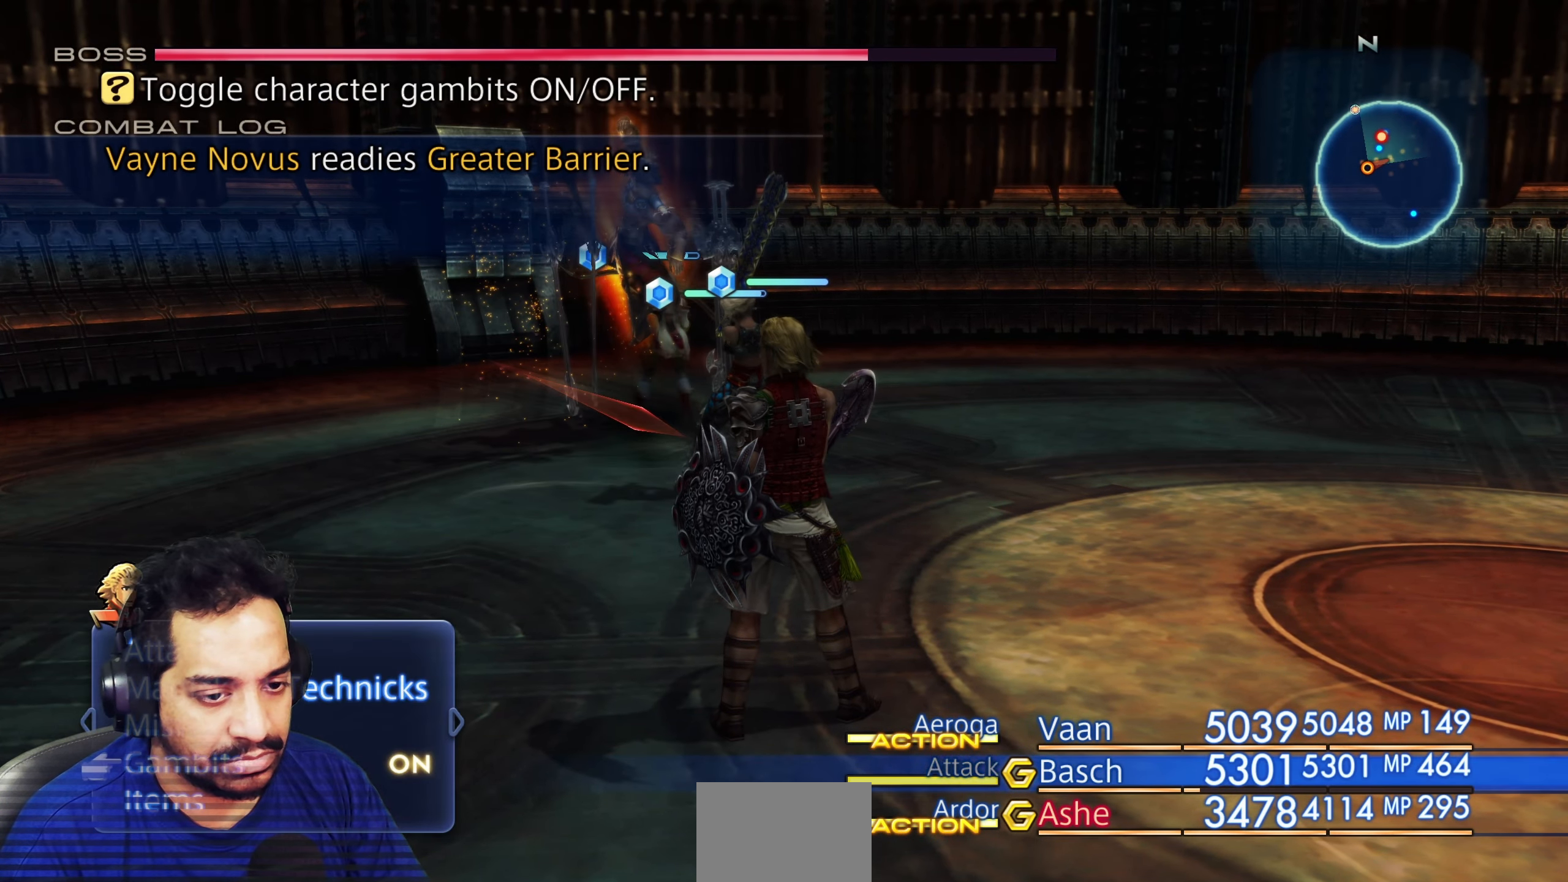
{"buttons": ["CROSS"], "left_stick": "center", "right_stick": "center", "events": [[67, "CROSS", "down"], [183, "CROSS", "up"], [483, "CROSS", "down"]]}
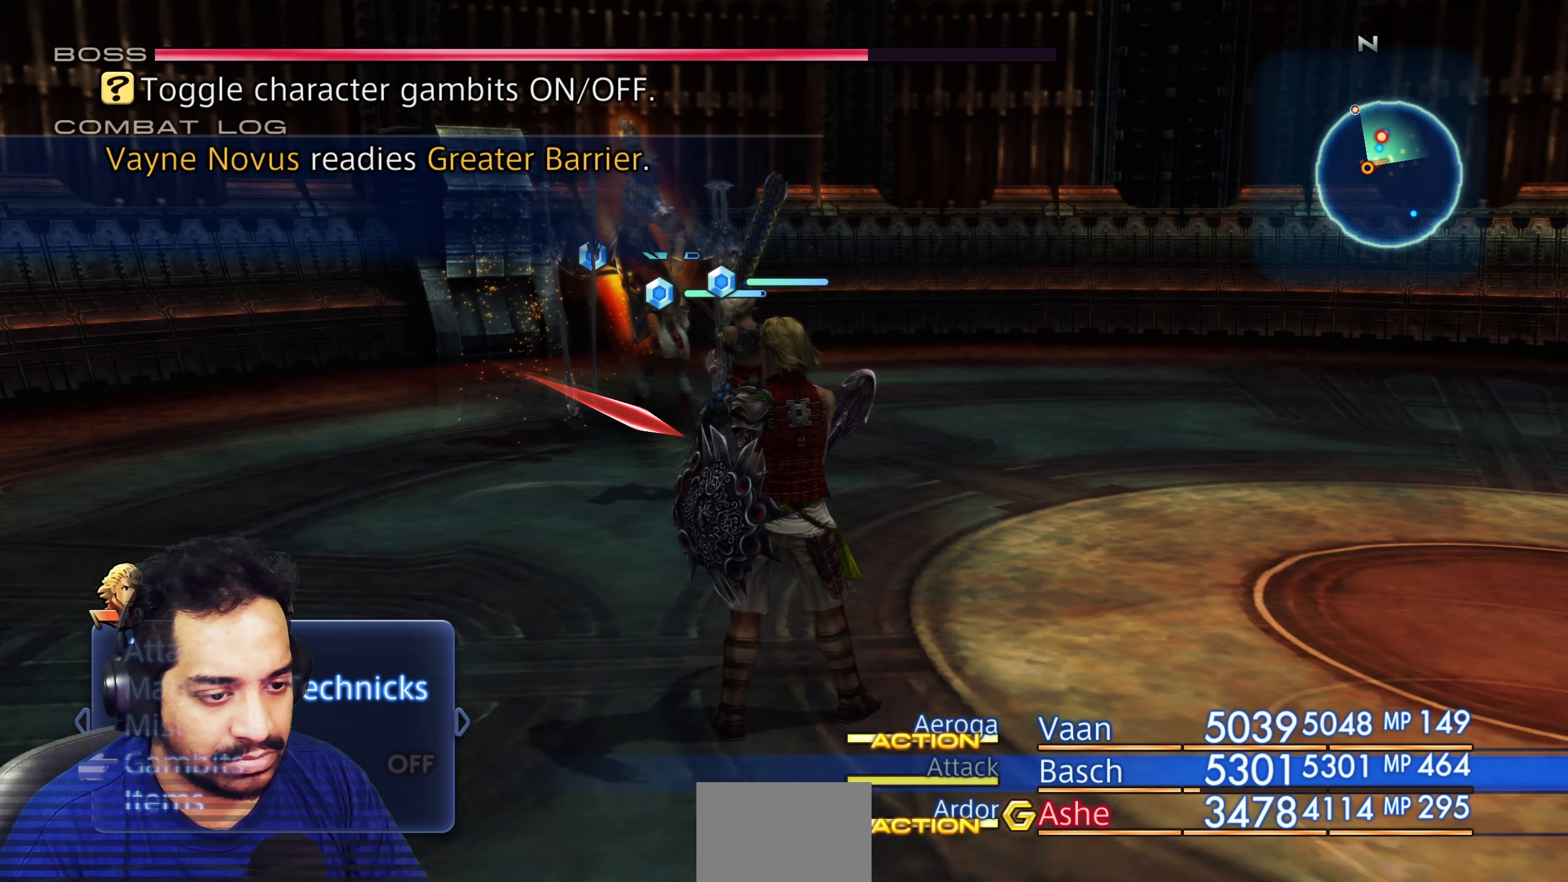
{"buttons": [], "left_stick": "center", "right_stick": "center", "events": [[100, "CROSS", "up"], [233, "DPAD_LEFT", "down"], [333, "DPAD_LEFT", "up"]]}
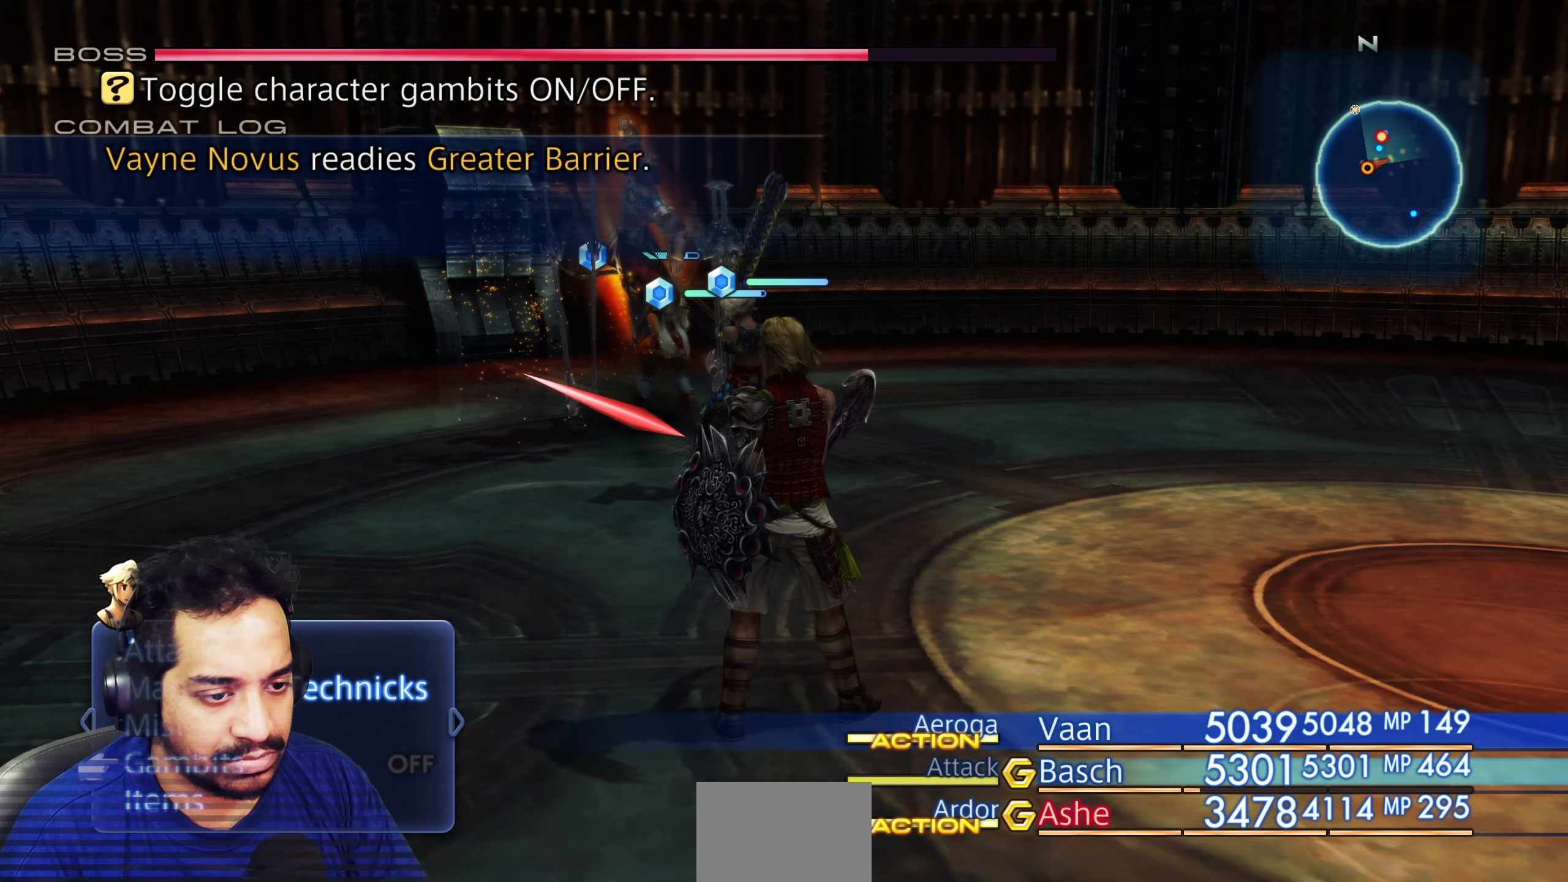
{"buttons": [], "left_stick": "center", "right_stick": "center", "events": [[50, "DPAD_LEFT", "down"], [150, "DPAD_LEFT", "up"], [367, "DPAD_RIGHT", "down"], [500, "DPAD_RIGHT", "up"]]}
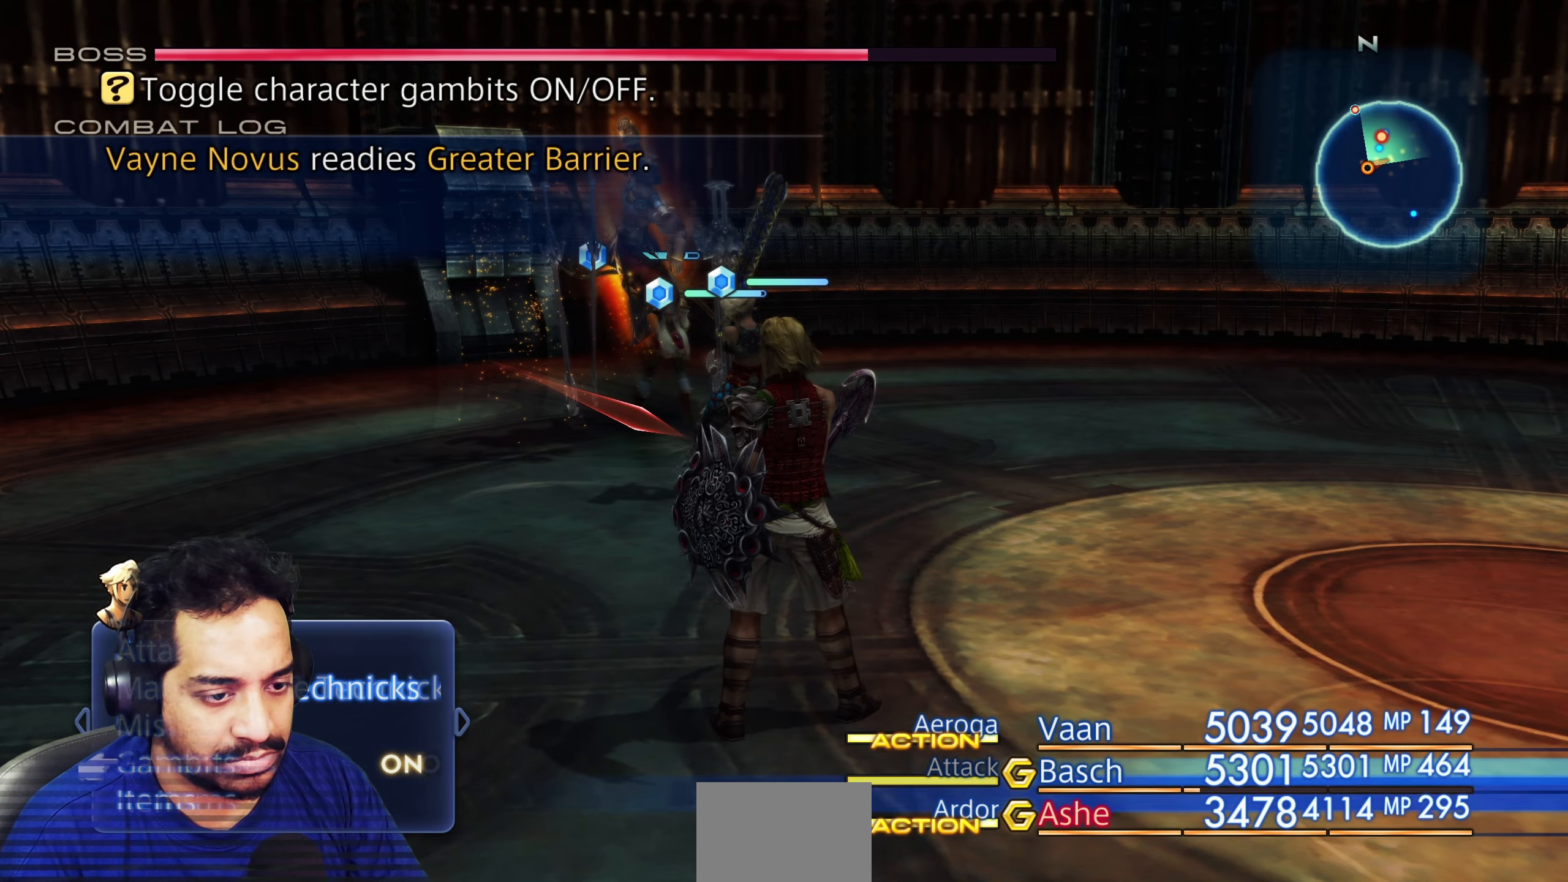
{"buttons": ["DPAD_UP"], "left_stick": "center", "right_stick": "center", "events": [[67, "CROSS", "down"], [183, "CROSS", "up"], [300, "DPAD_UP", "down"], [383, "DPAD_UP", "up"], [450, "DPAD_UP", "down"]]}
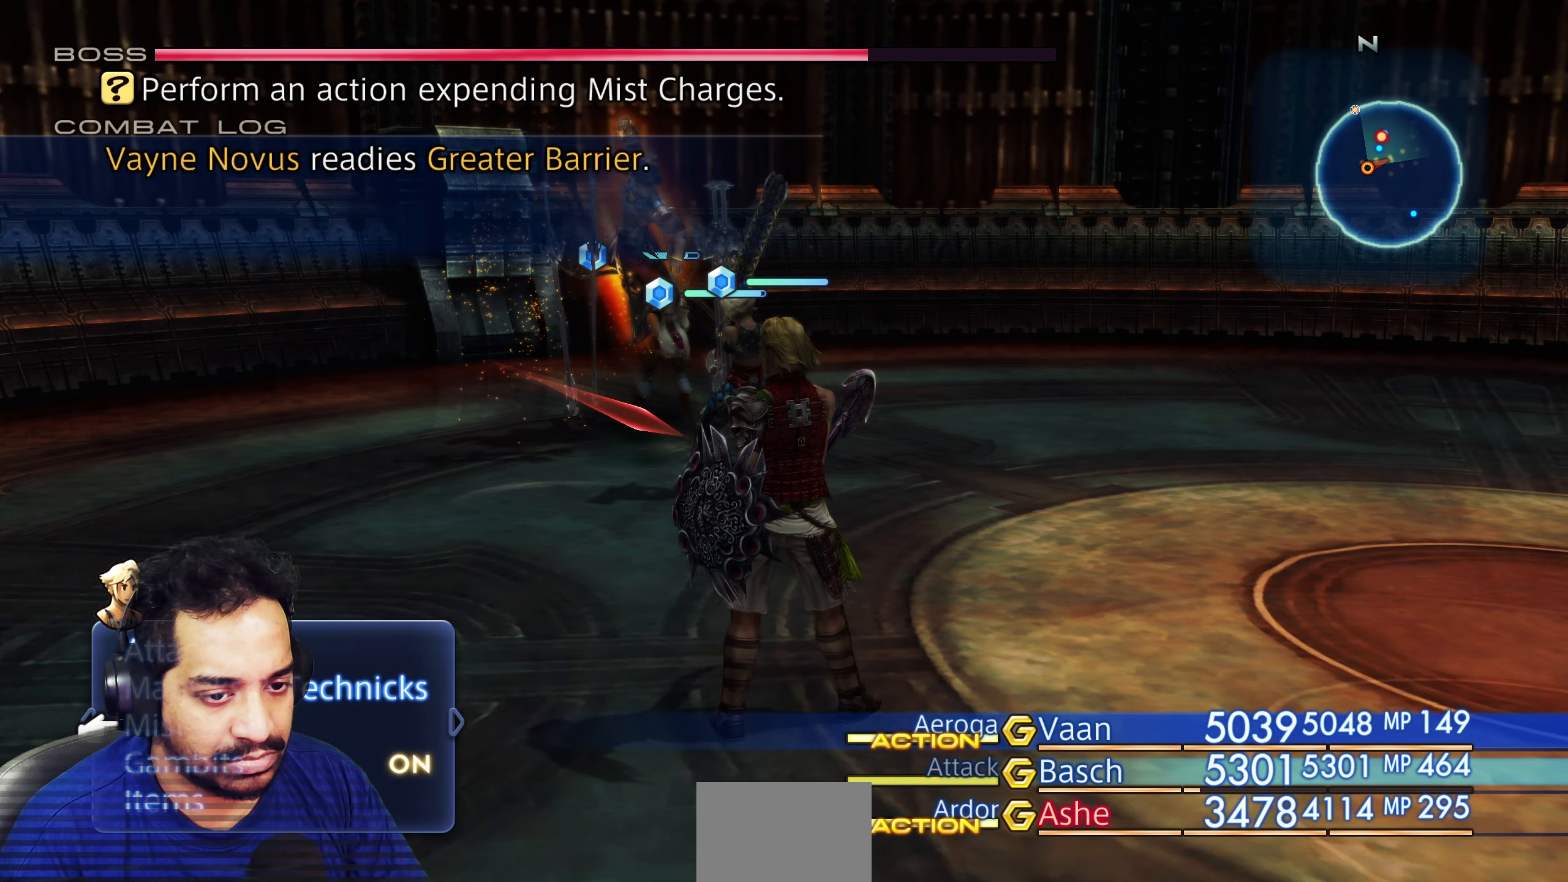
{"buttons": ["DPAD_DOWN"], "left_stick": "center", "right_stick": "center", "events": [[67, "DPAD_UP", "up"], [117, "CROSS", "down"], [200, "CROSS", "up"], [317, "DPAD_DOWN", "down"]]}
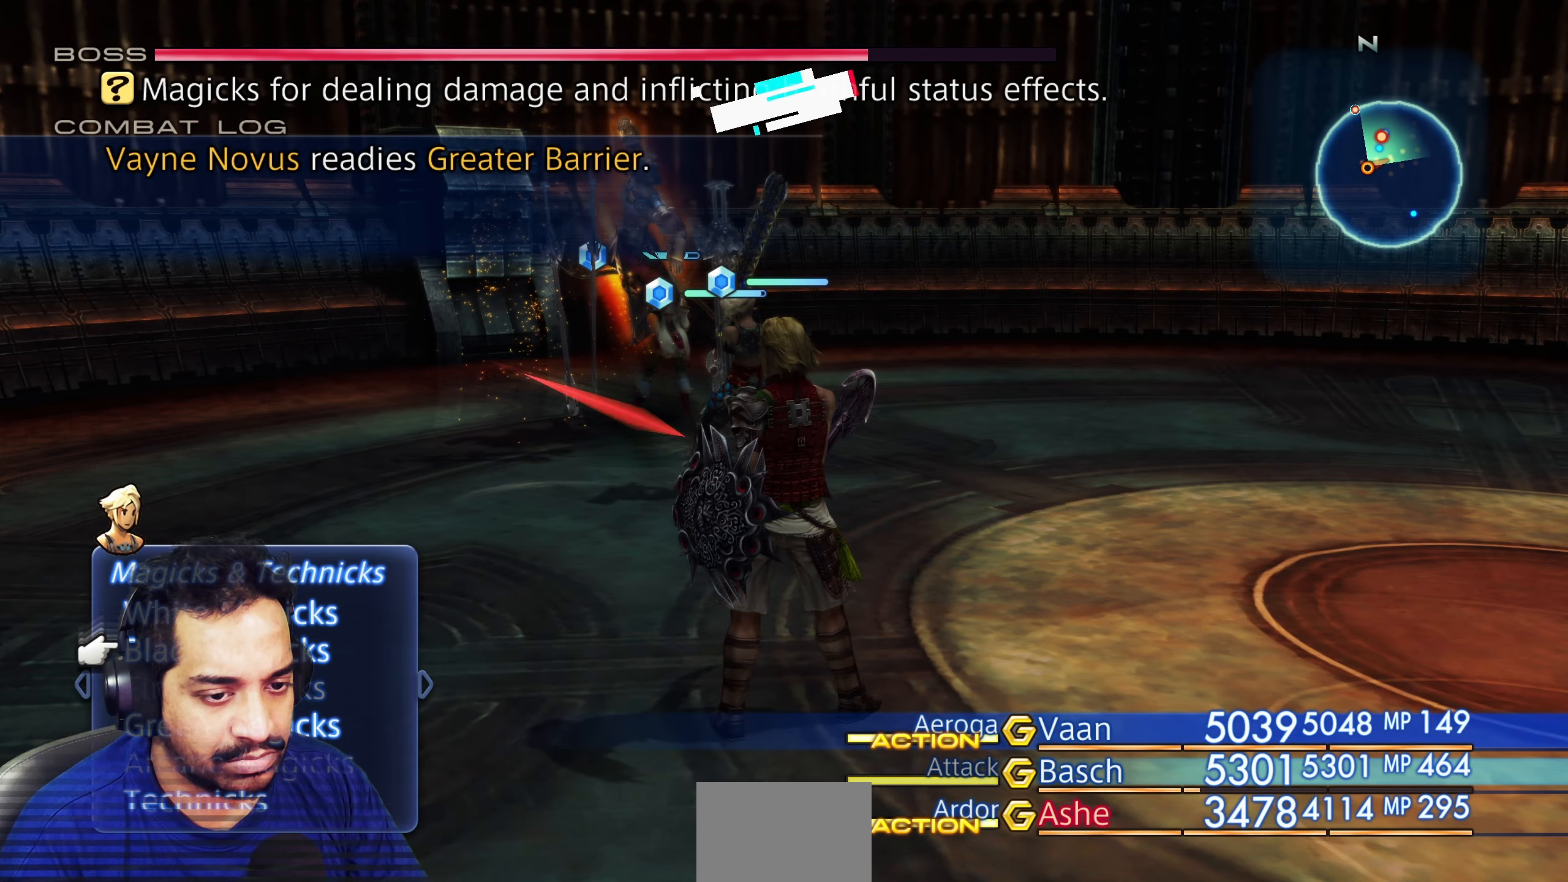
{"buttons": ["CROSS"], "left_stick": "center", "right_stick": "center", "events": [[200, "DPAD_DOWN", "up"], [467, "CROSS", "down"]]}
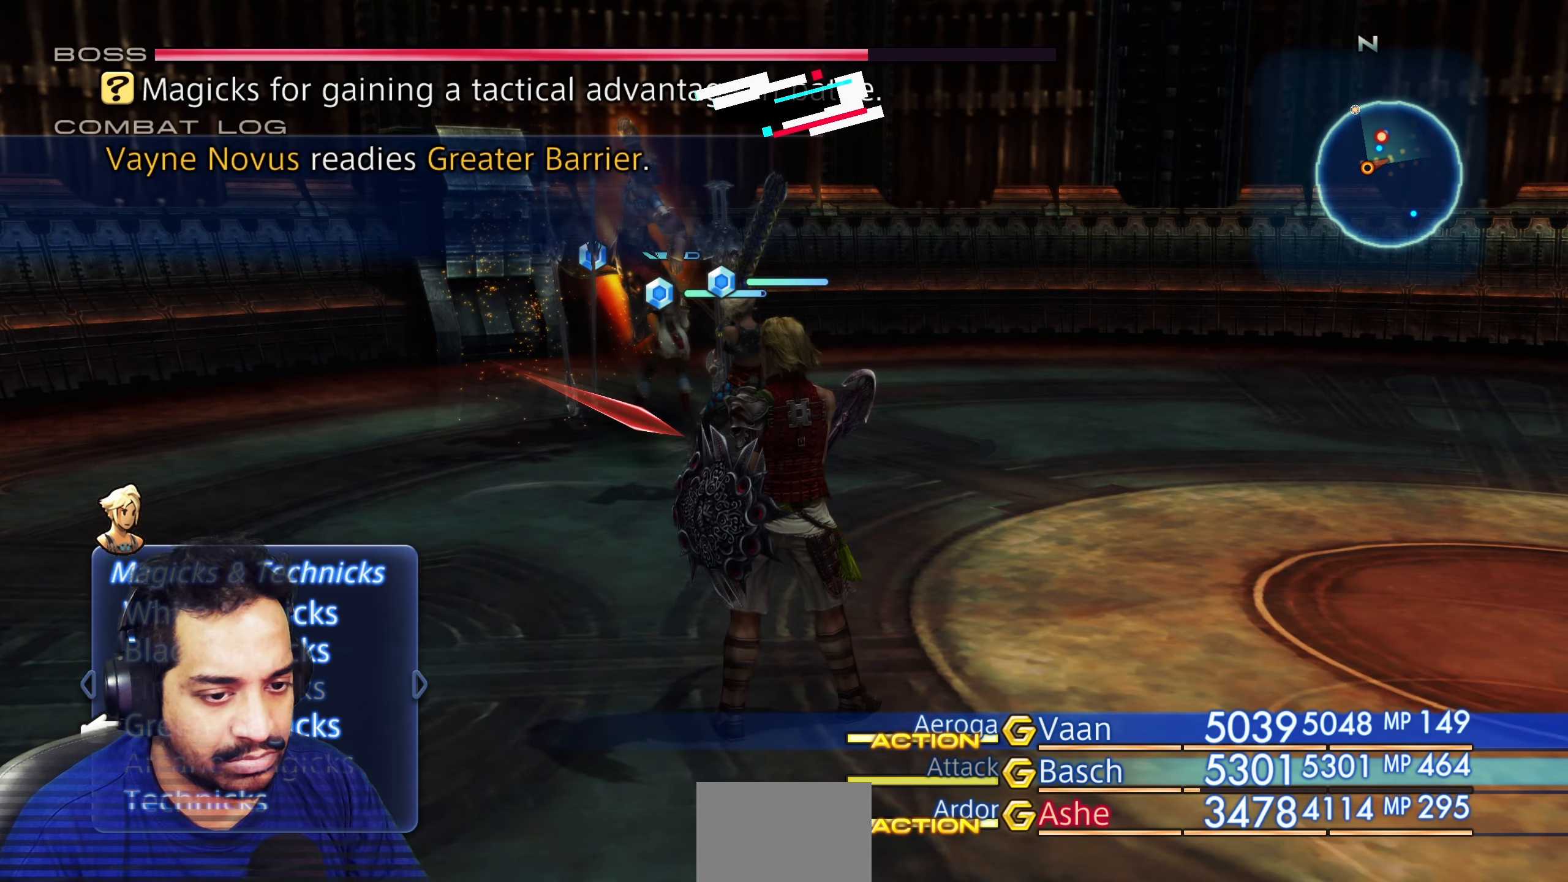
{"buttons": ["DPAD_UP"], "left_stick": "center", "right_stick": "center", "events": [[117, "CROSS", "up"], [417, "DPAD_UP", "down"]]}
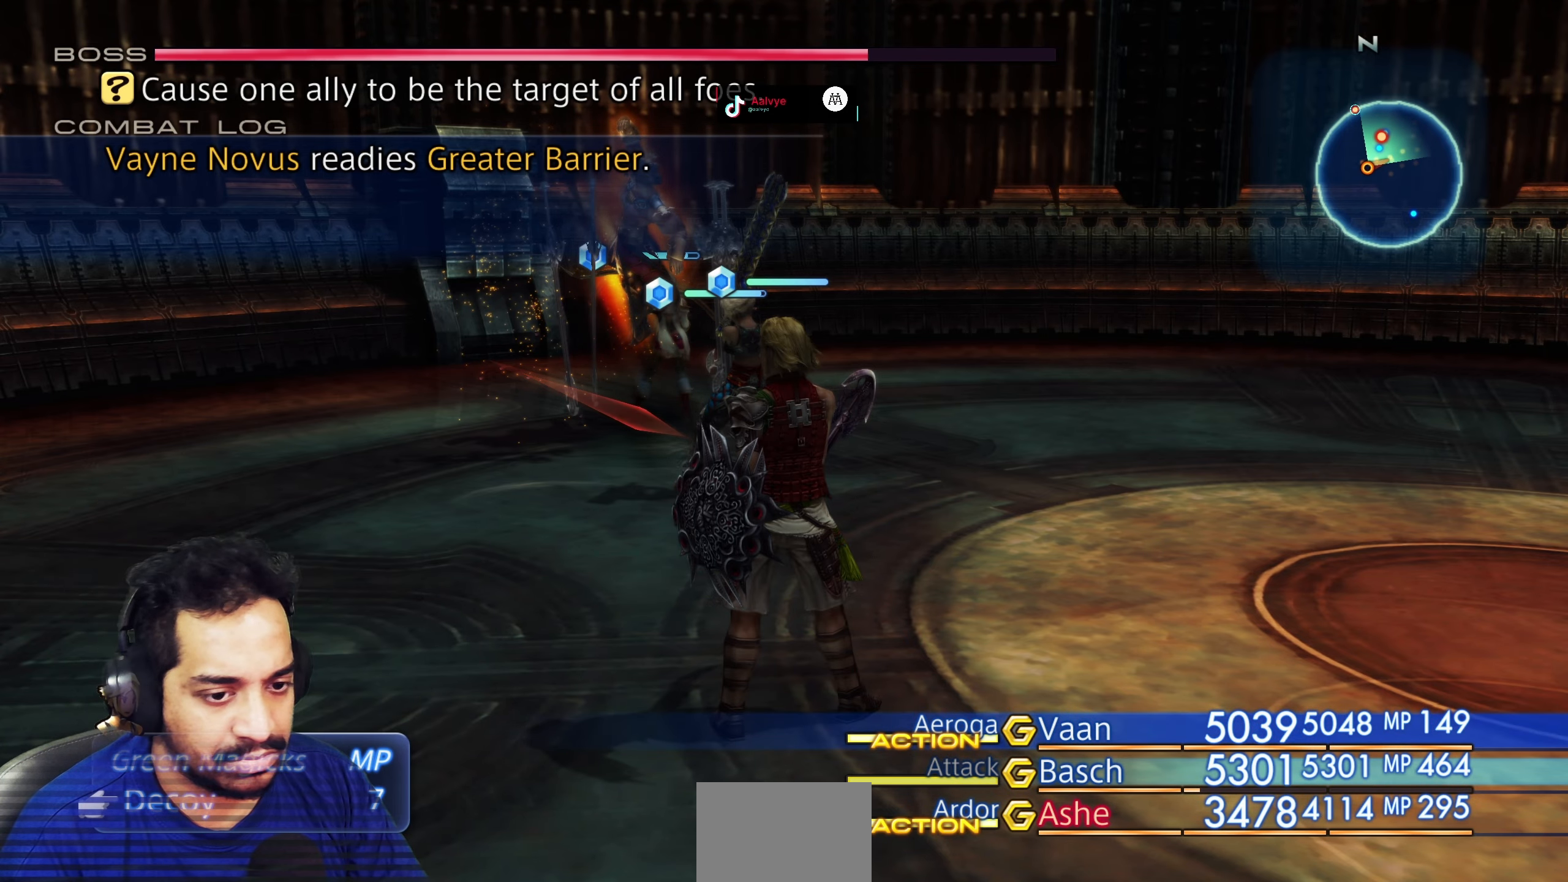
{"buttons": [], "left_stick": "center", "right_stick": "center", "events": [[17, "DPAD_UP", "up"], [183, "CROSS", "down"], [317, "CROSS", "up"]]}
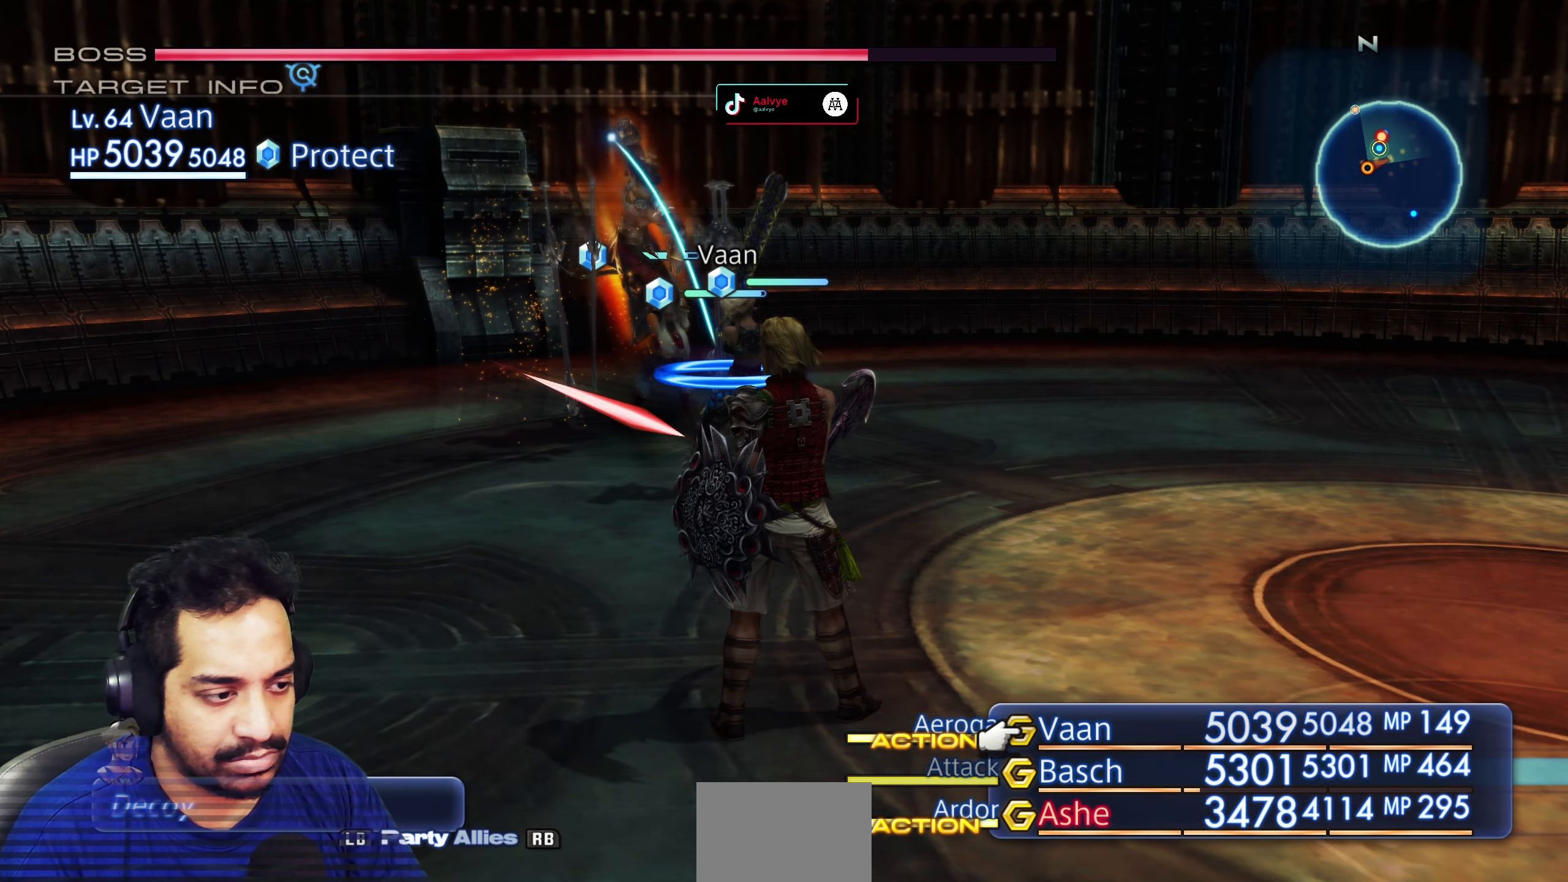
{"buttons": [], "left_stick": "center", "right_stick": "center", "events": [[67, "DPAD_DOWN", "down"], [200, "DPAD_DOWN", "up"]]}
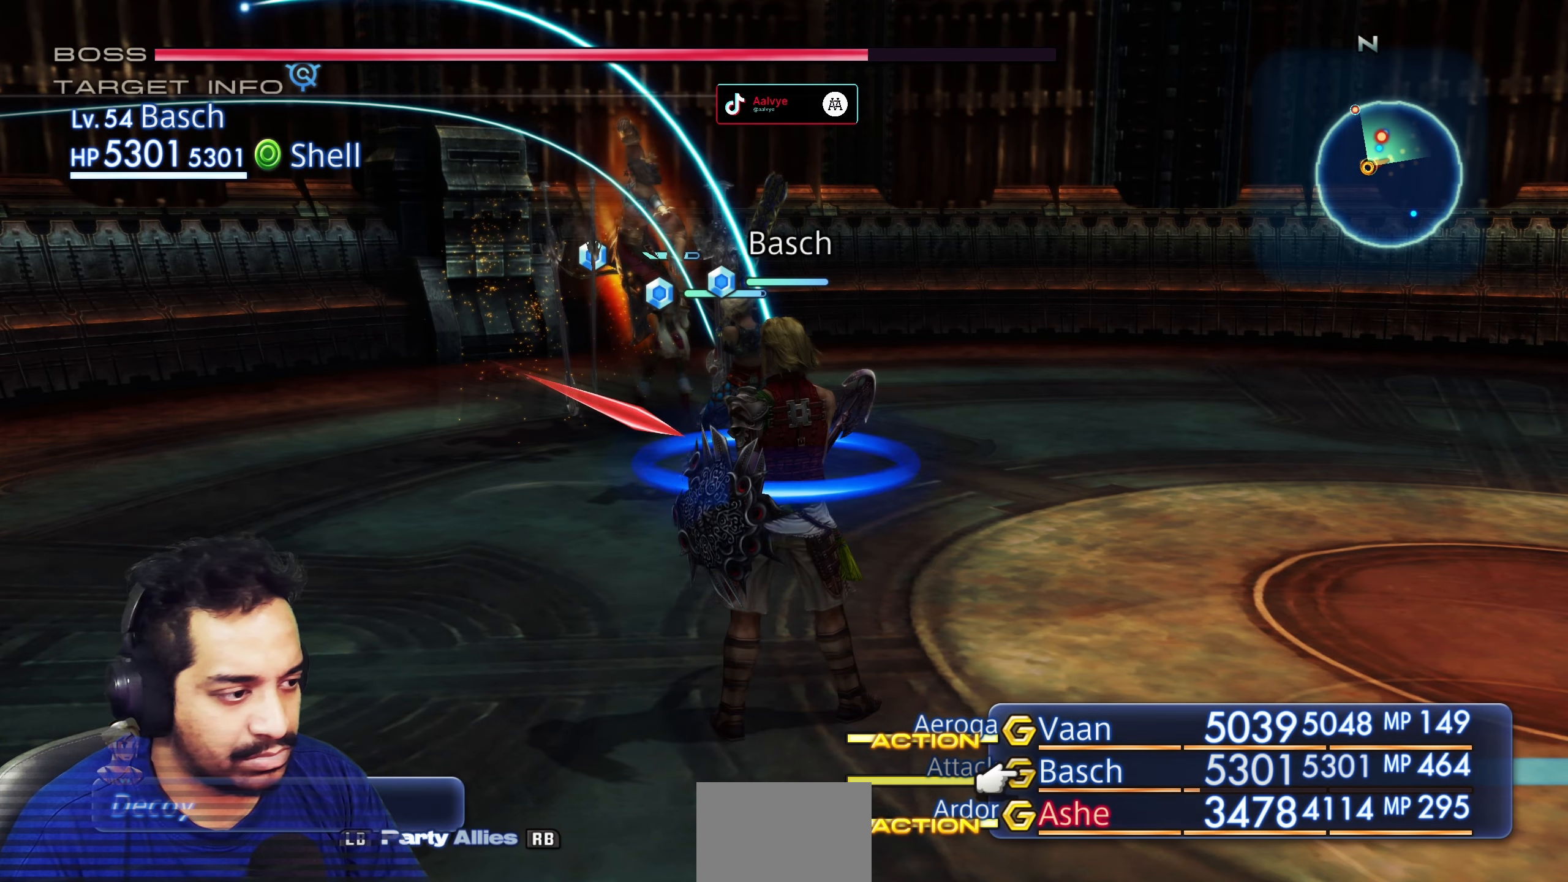
{"buttons": ["CROSS"], "left_stick": "center", "right_stick": "center", "events": [[33, "CROSS", "down"], [183, "CROSS", "up"], [400, "CROSS", "down"]]}
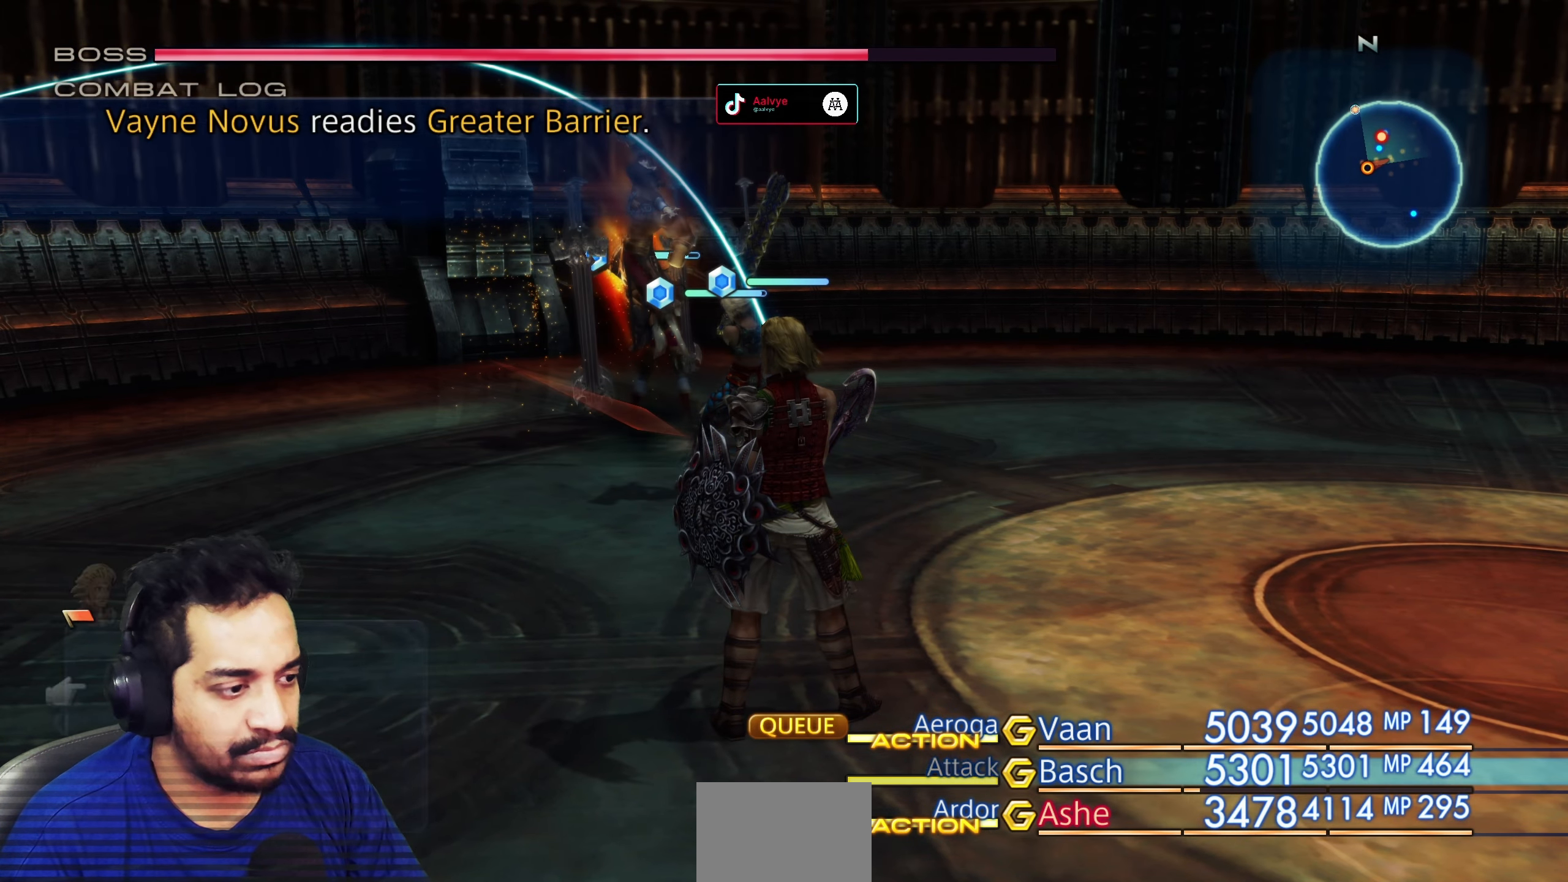
{"buttons": [], "left_stick": "center", "right_stick": "center", "events": [[17, "CROSS", "up"], [167, "DPAD_LEFT", "down"], [267, "DPAD_LEFT", "up"]]}
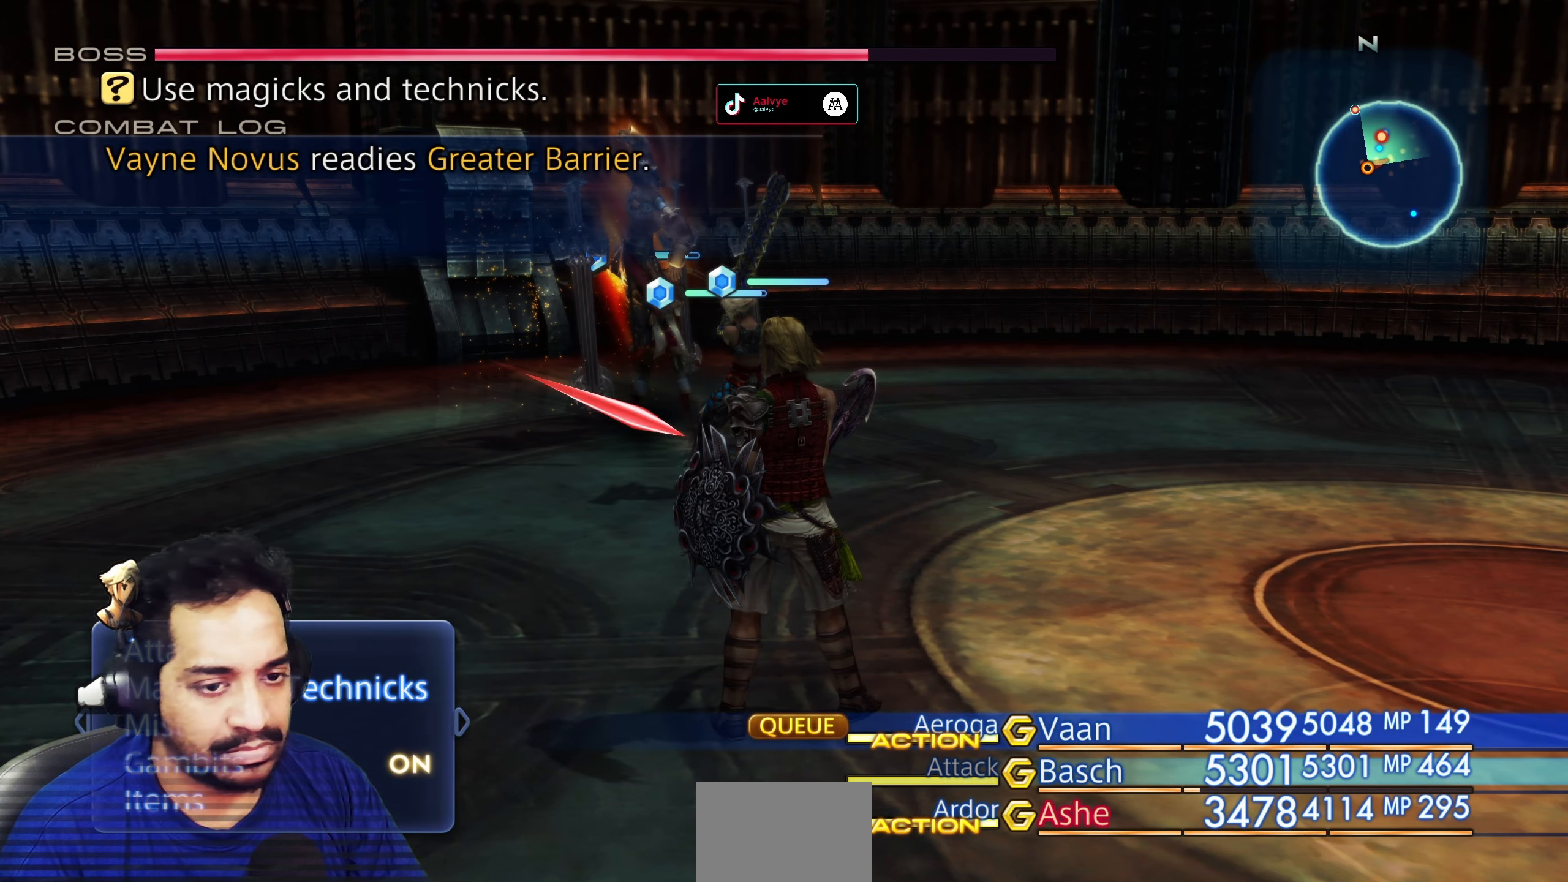
{"buttons": [], "left_stick": "center", "right_stick": "center", "events": [[217, "DPAD_LEFT", "down"], [350, "DPAD_LEFT", "up"]]}